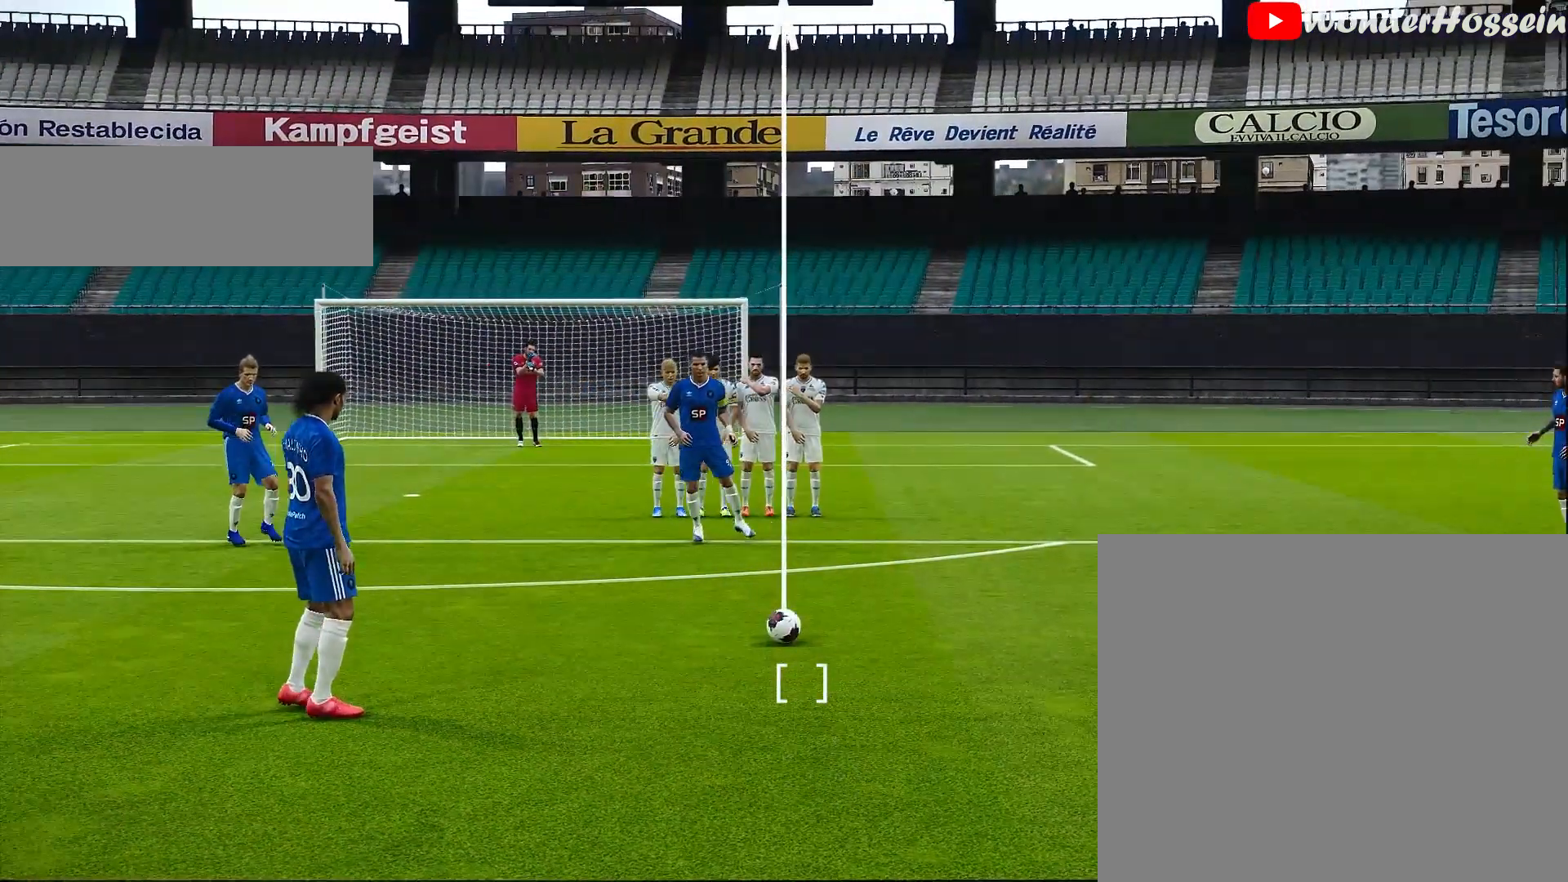
Gameplay with a controller (PlayStation layout); each line is a JSON object with the inputs held at the frame after it. "events" lists button and stick changes between this image and that frame as [ms after this image, input, new state], when the widget could be followed in between. Not read: L3 R3 right_stick.
{"buttons": [], "left_stick": "center", "events": [[200, "left_stick", "left"], [333, "left_stick", "center"]]}
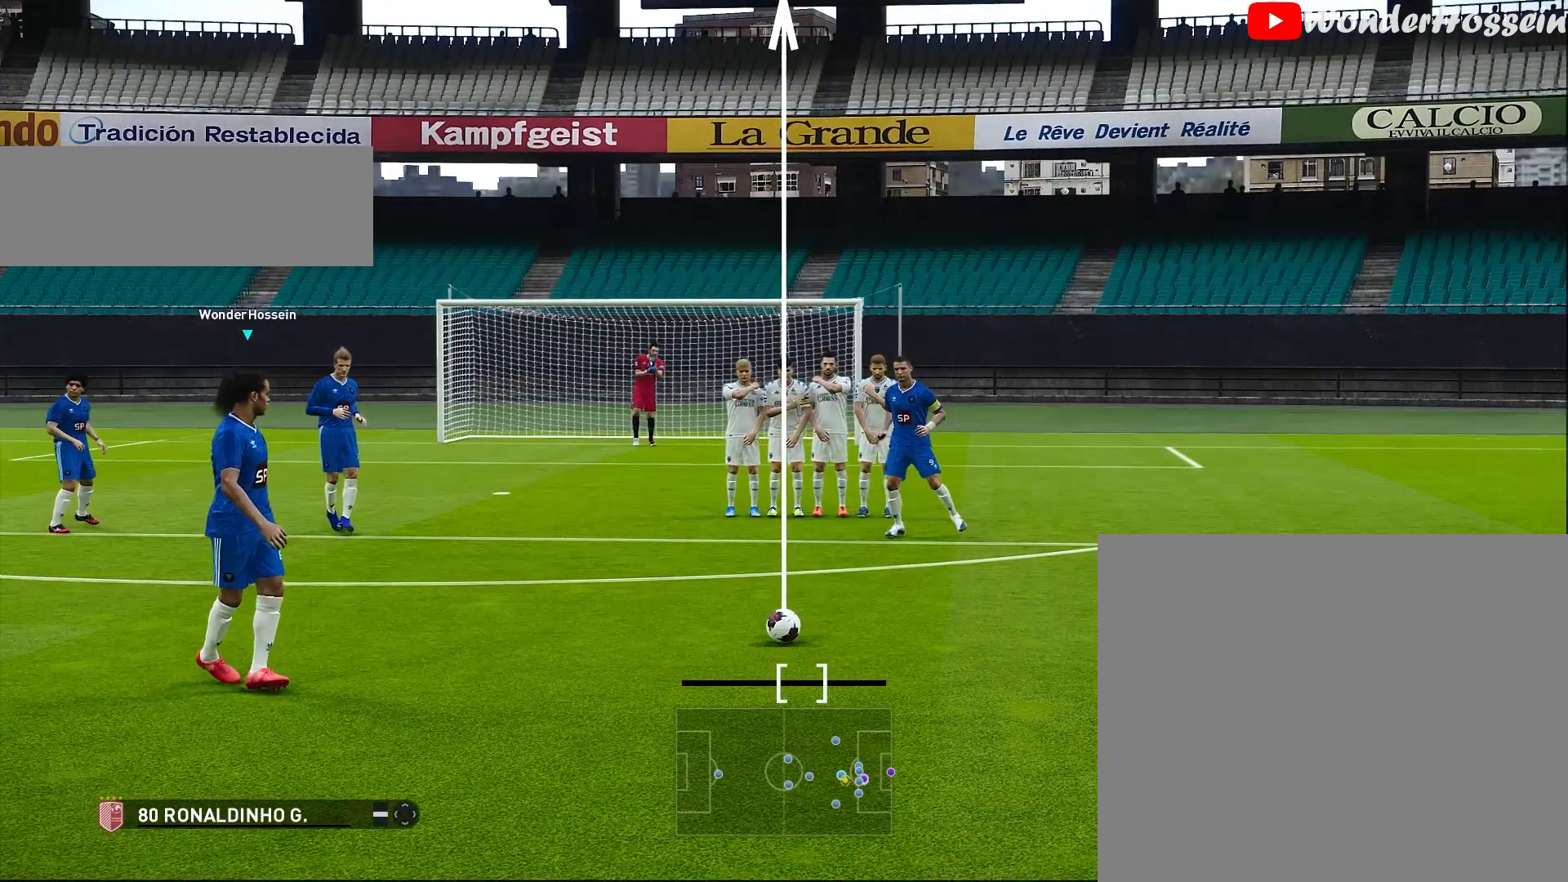
{"buttons": [], "left_stick": "center", "events": []}
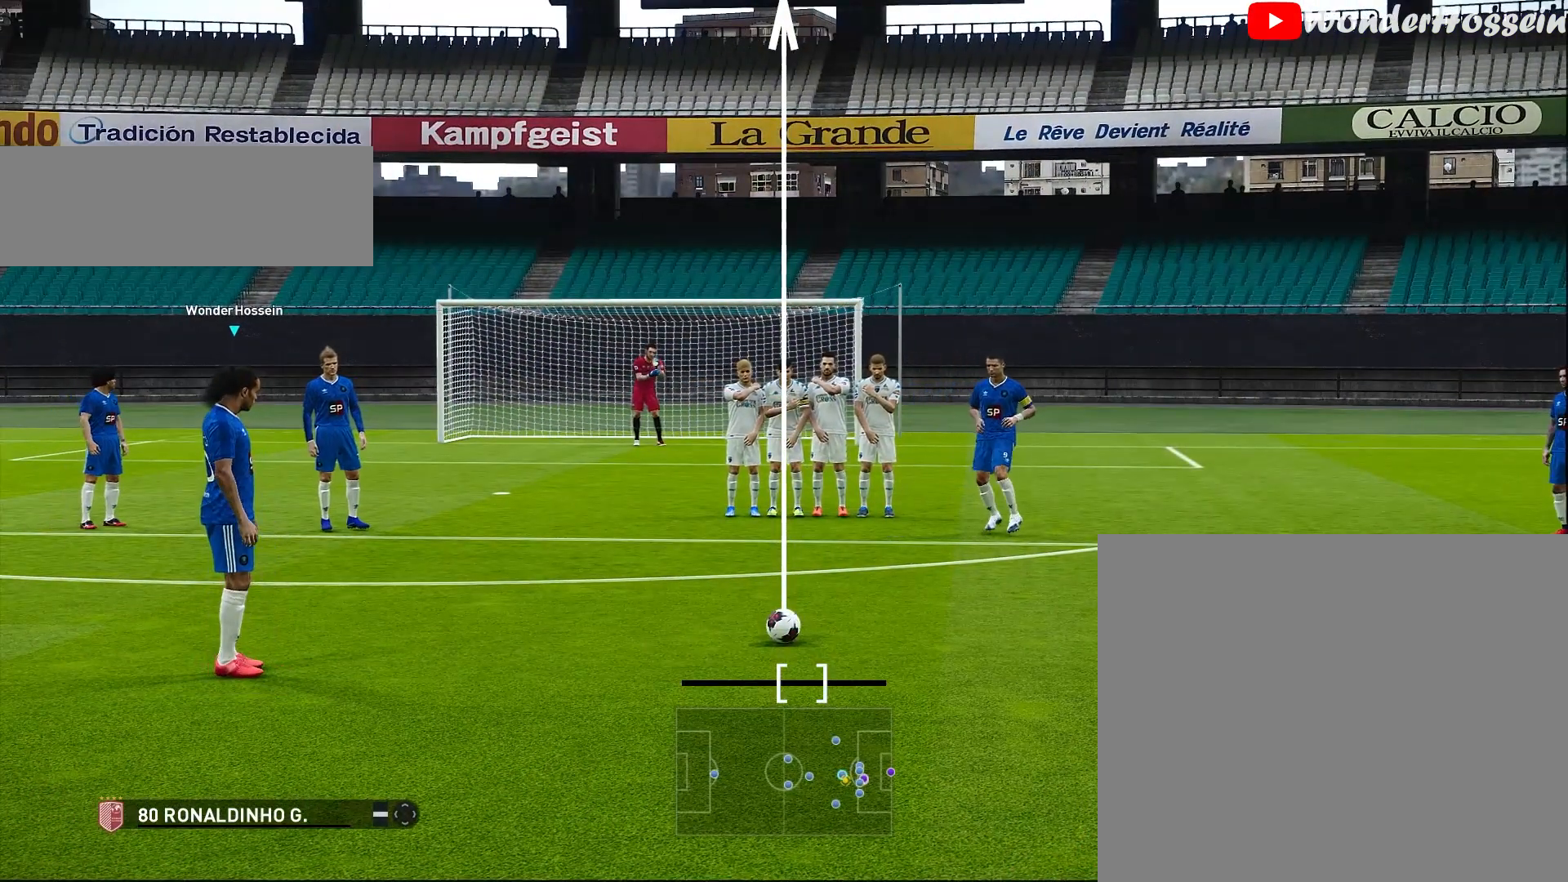
{"buttons": [], "left_stick": "center", "events": []}
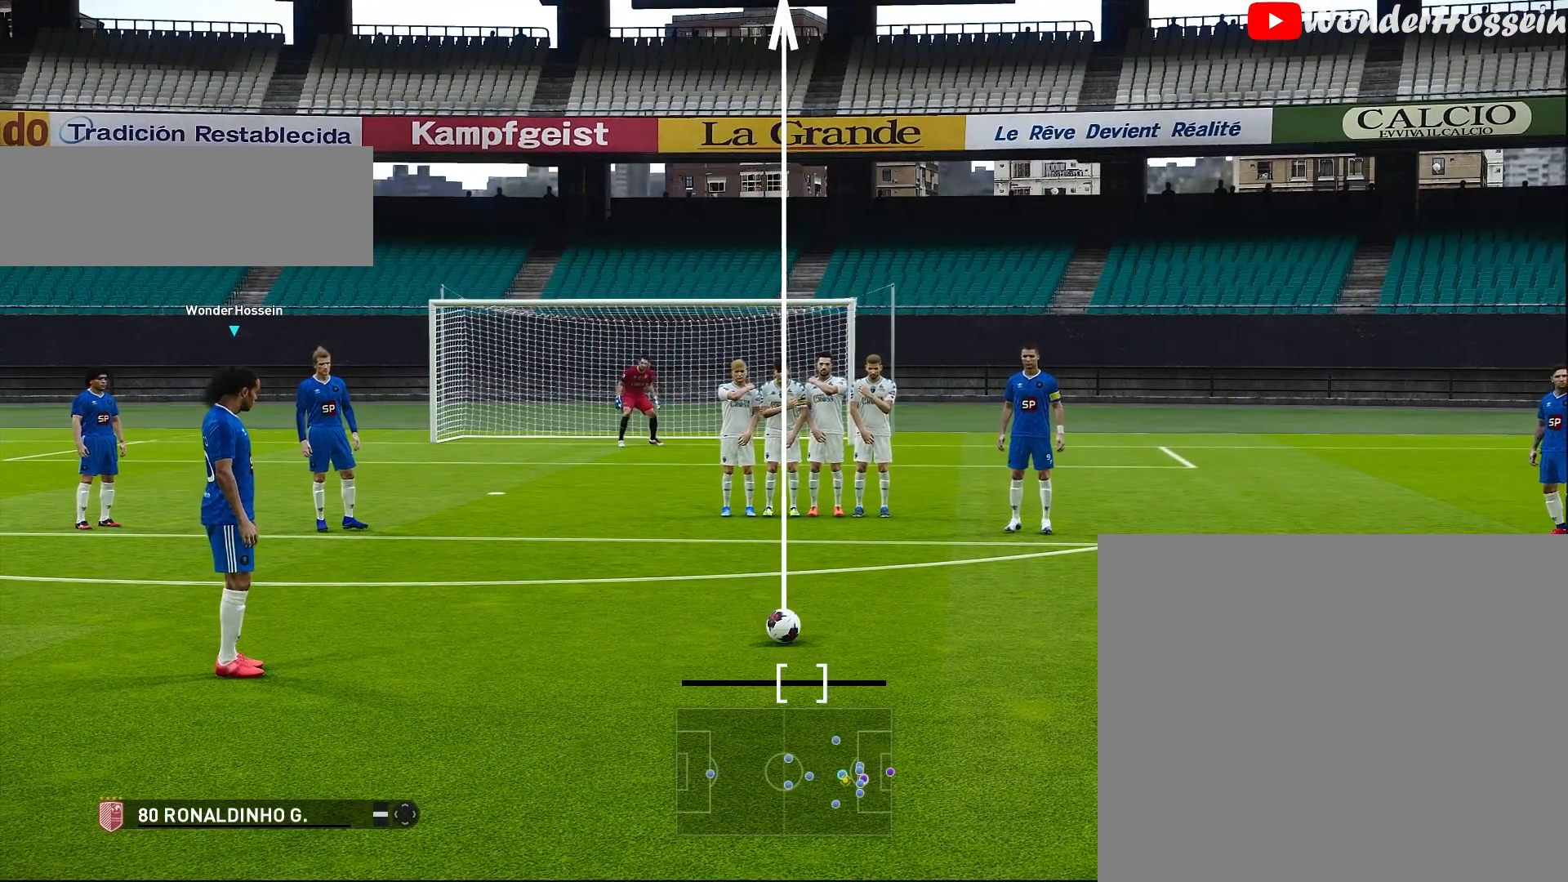
{"buttons": [], "left_stick": "center", "events": []}
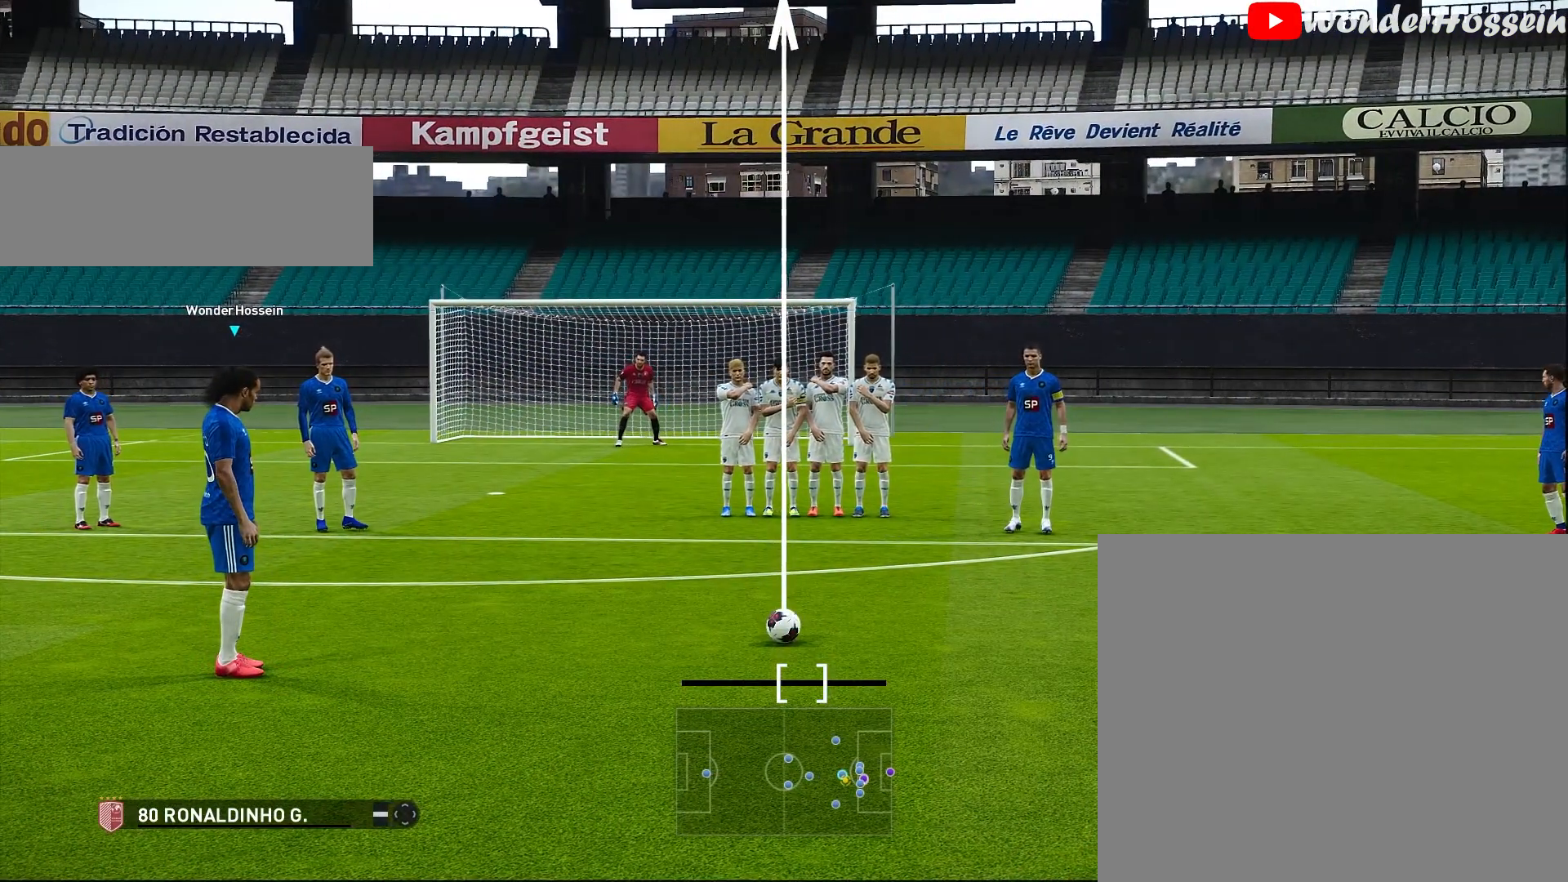
{"buttons": [], "left_stick": "center", "events": []}
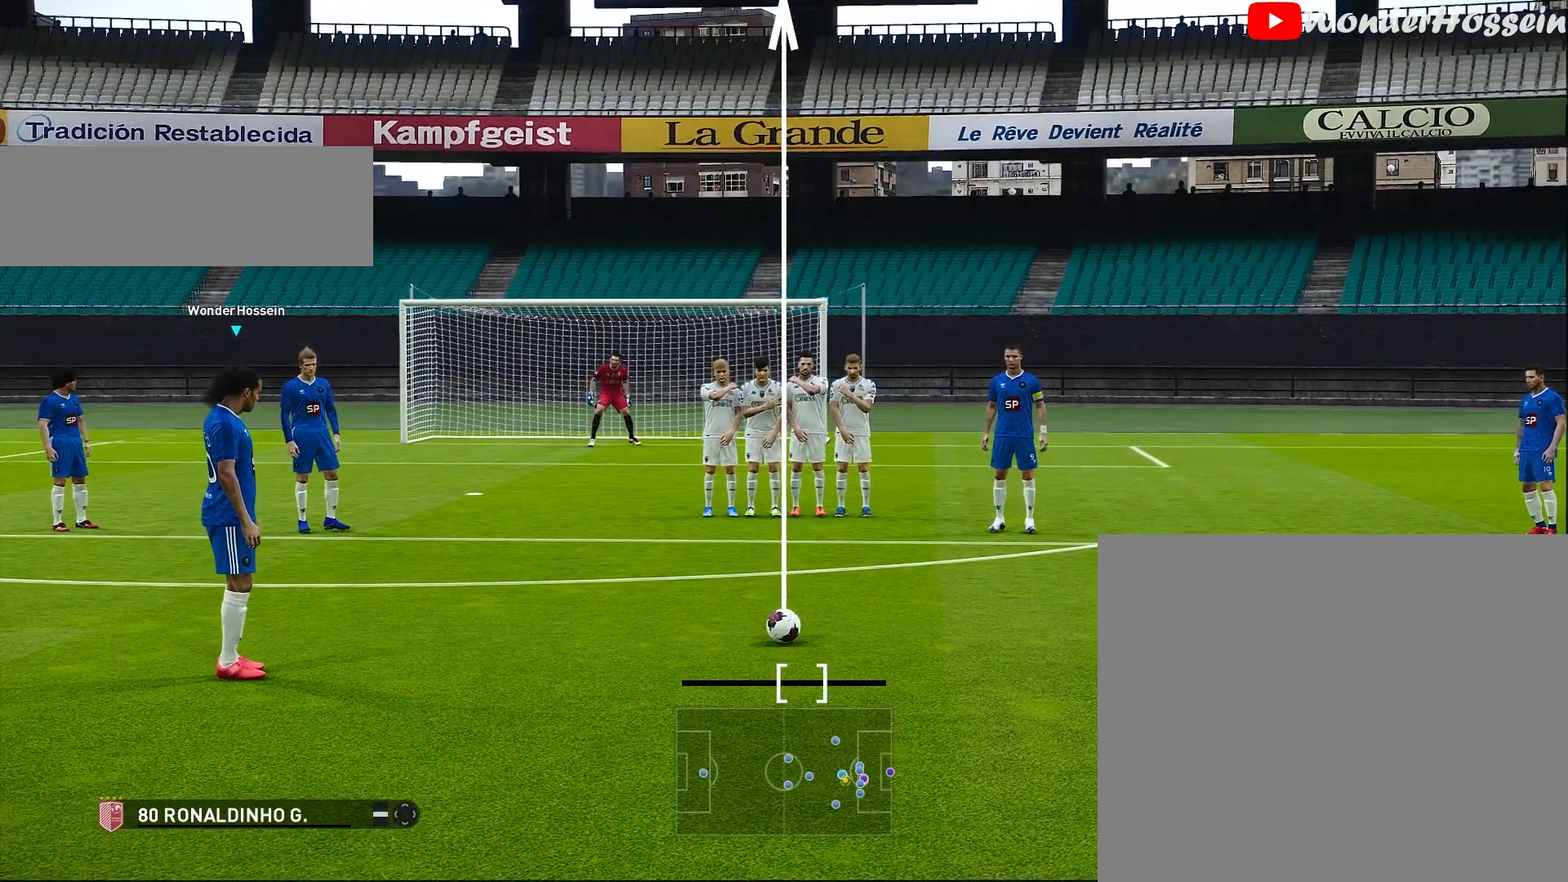
{"buttons": [], "left_stick": "center", "events": []}
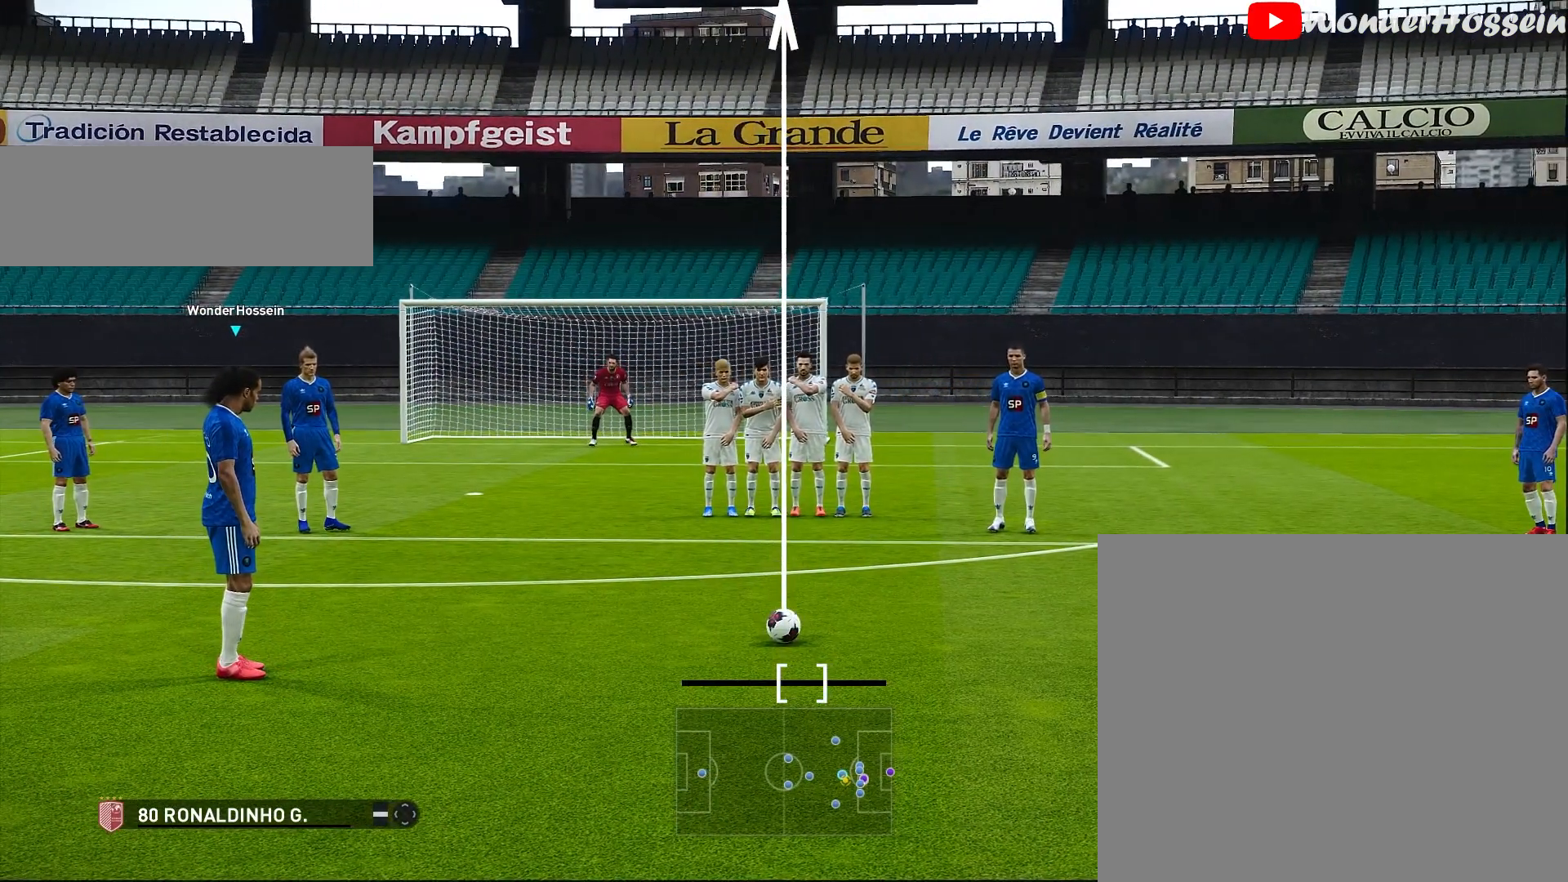
{"buttons": [], "left_stick": "center", "events": [[33, "left_stick", "left"], [83, "left_stick", "center"]]}
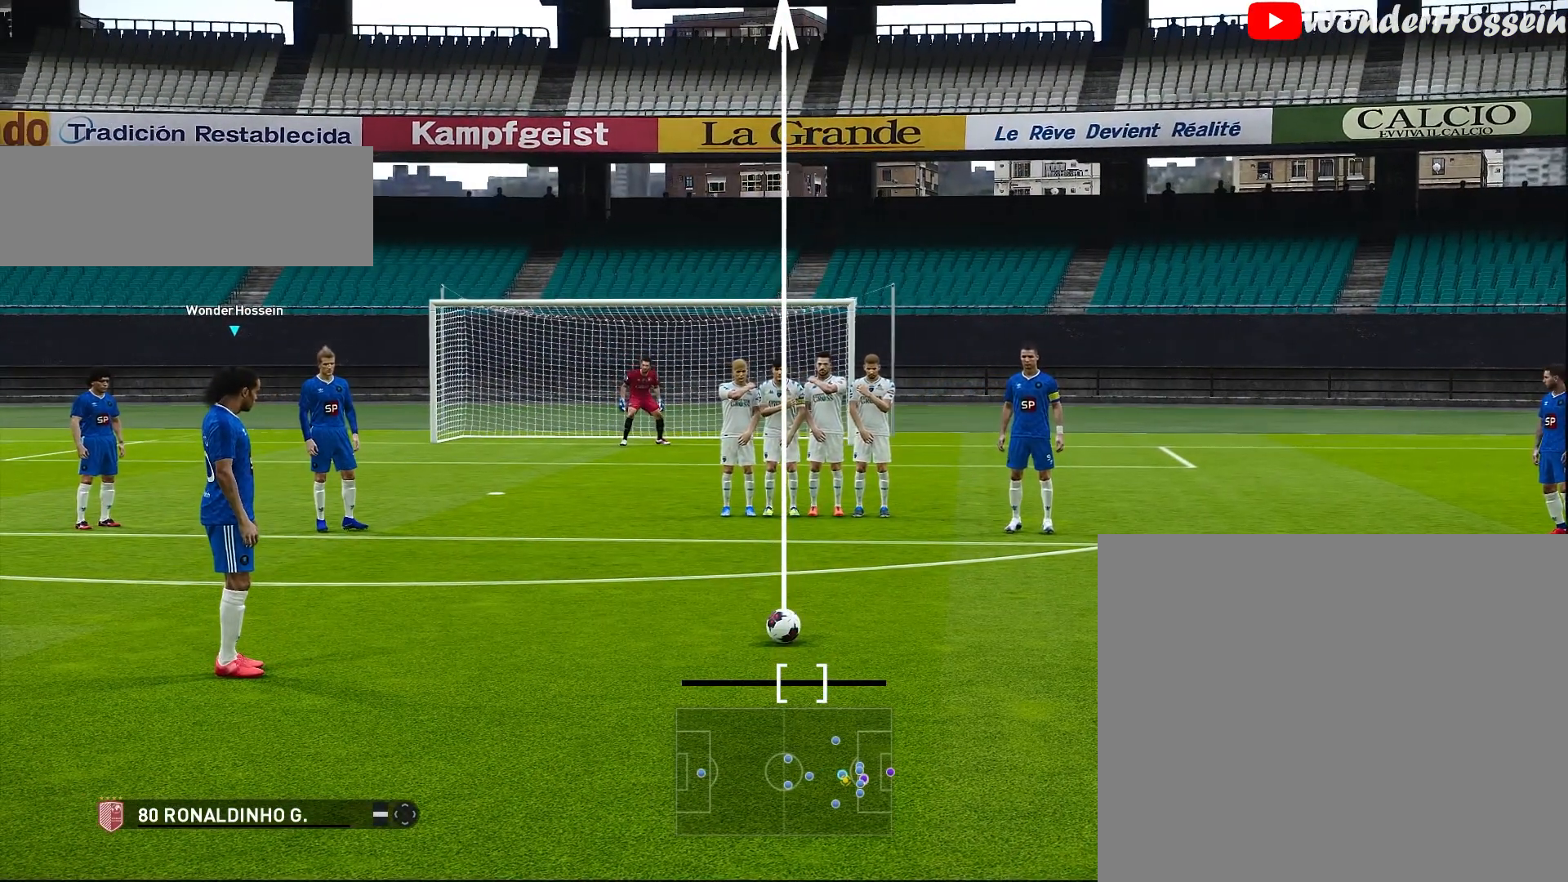
{"buttons": ["SQUARE"], "left_stick": "center", "events": [[117, "SQUARE", "down"]]}
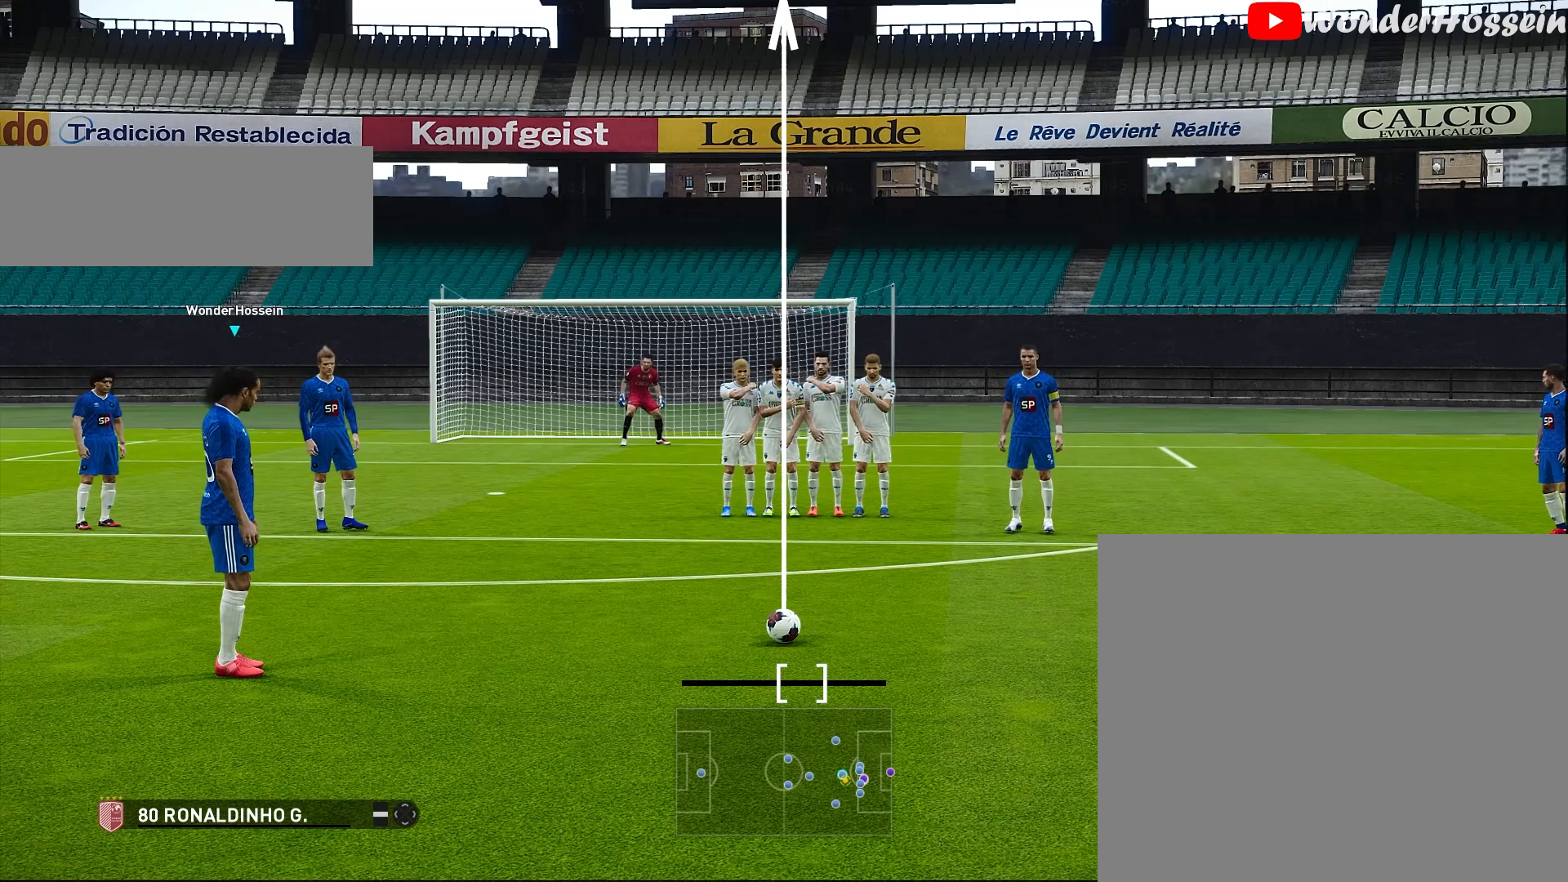
{"buttons": ["SQUARE"], "left_stick": "center", "events": []}
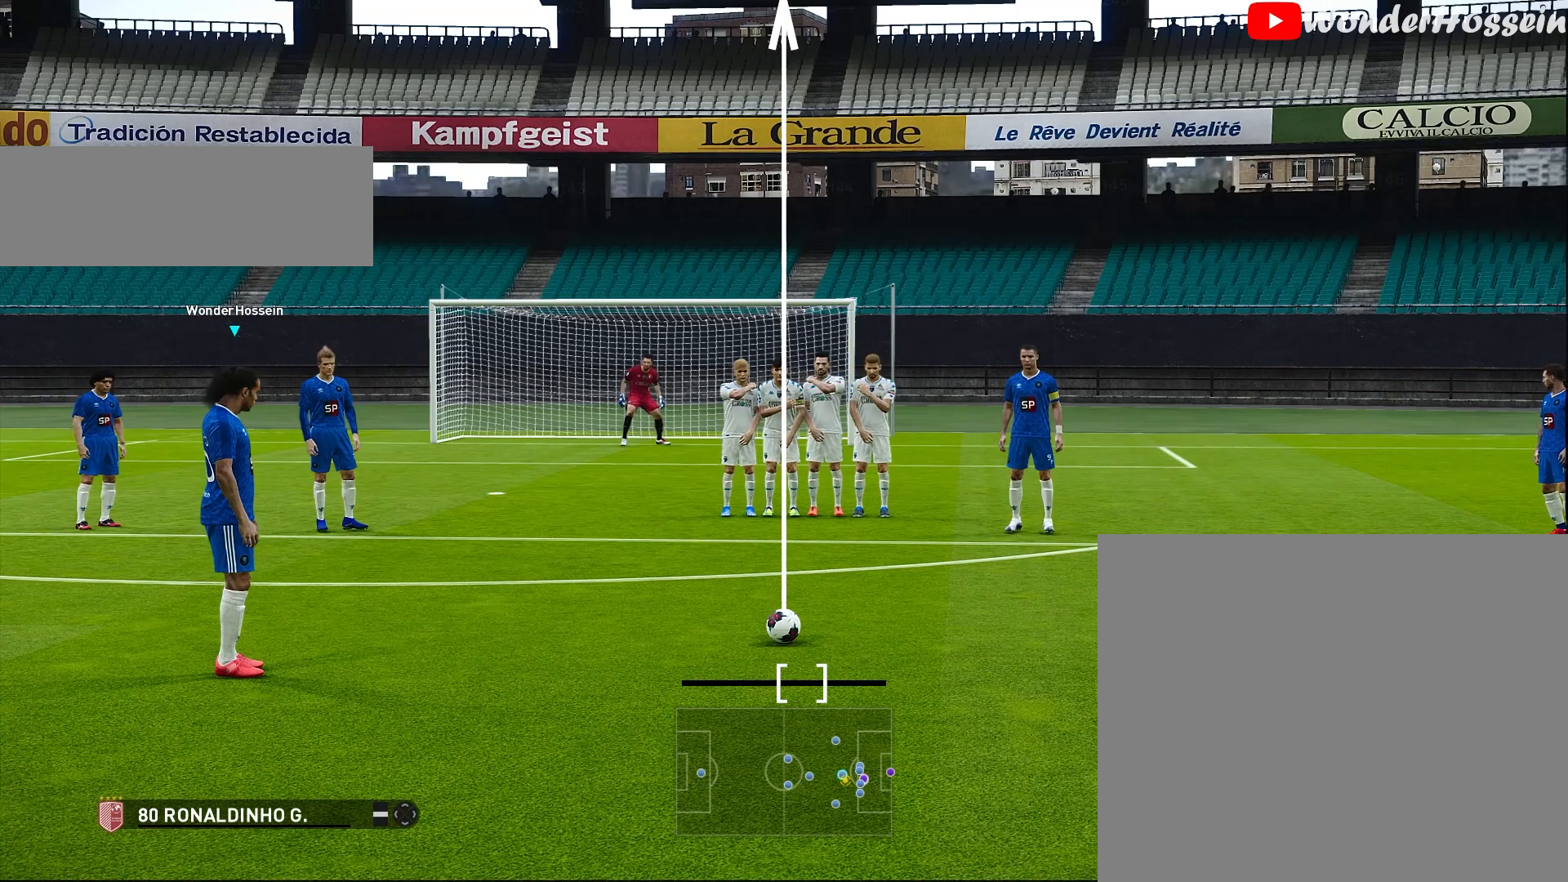
{"buttons": ["SQUARE"], "left_stick": "center", "events": []}
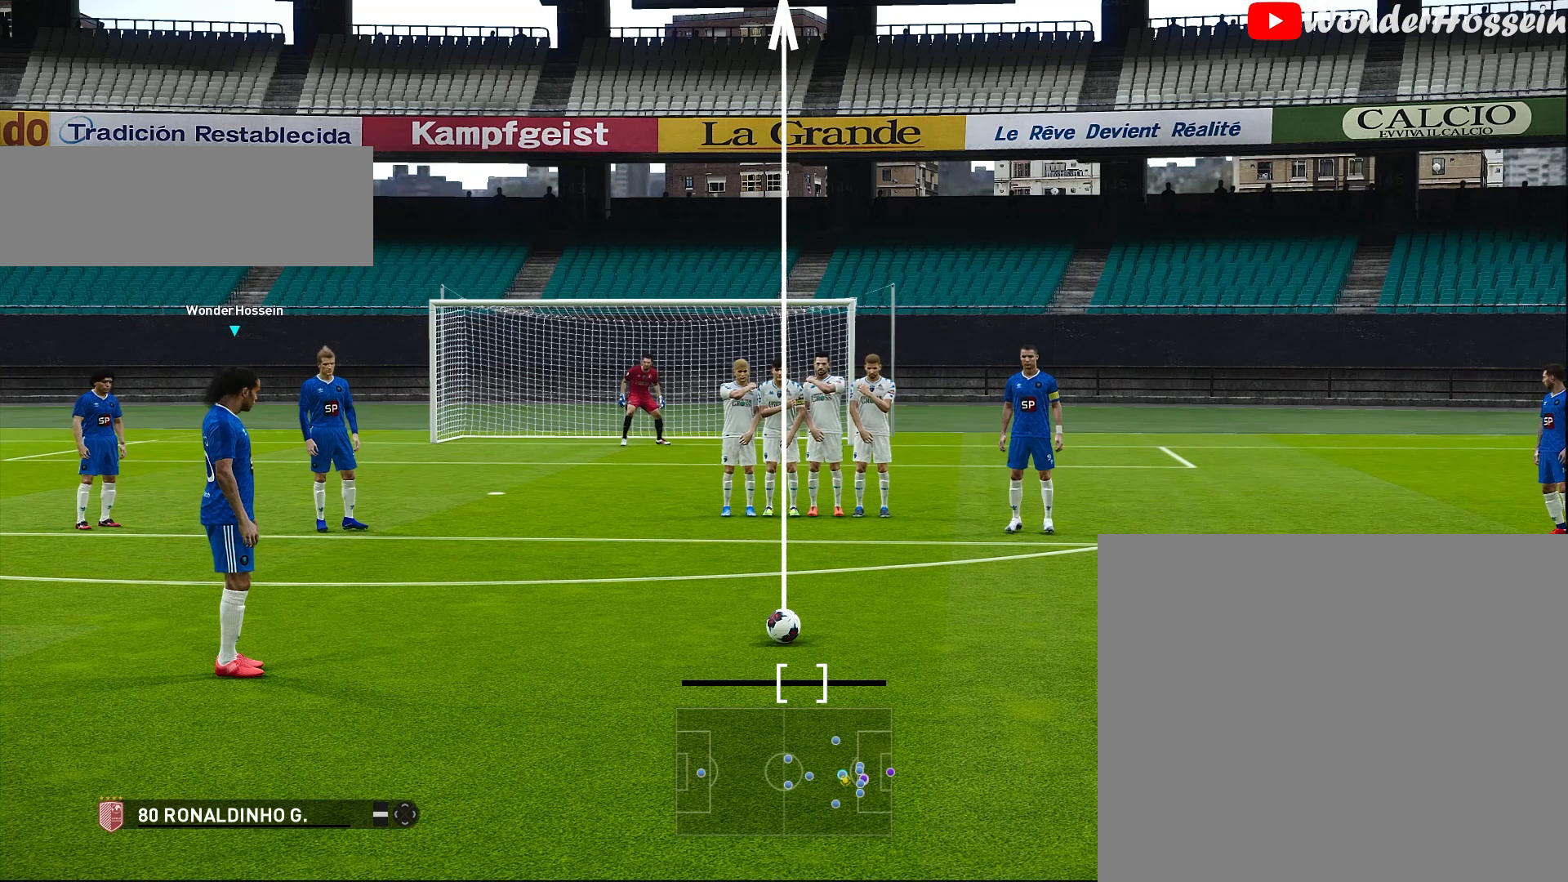
{"buttons": ["SQUARE"], "left_stick": "center", "events": []}
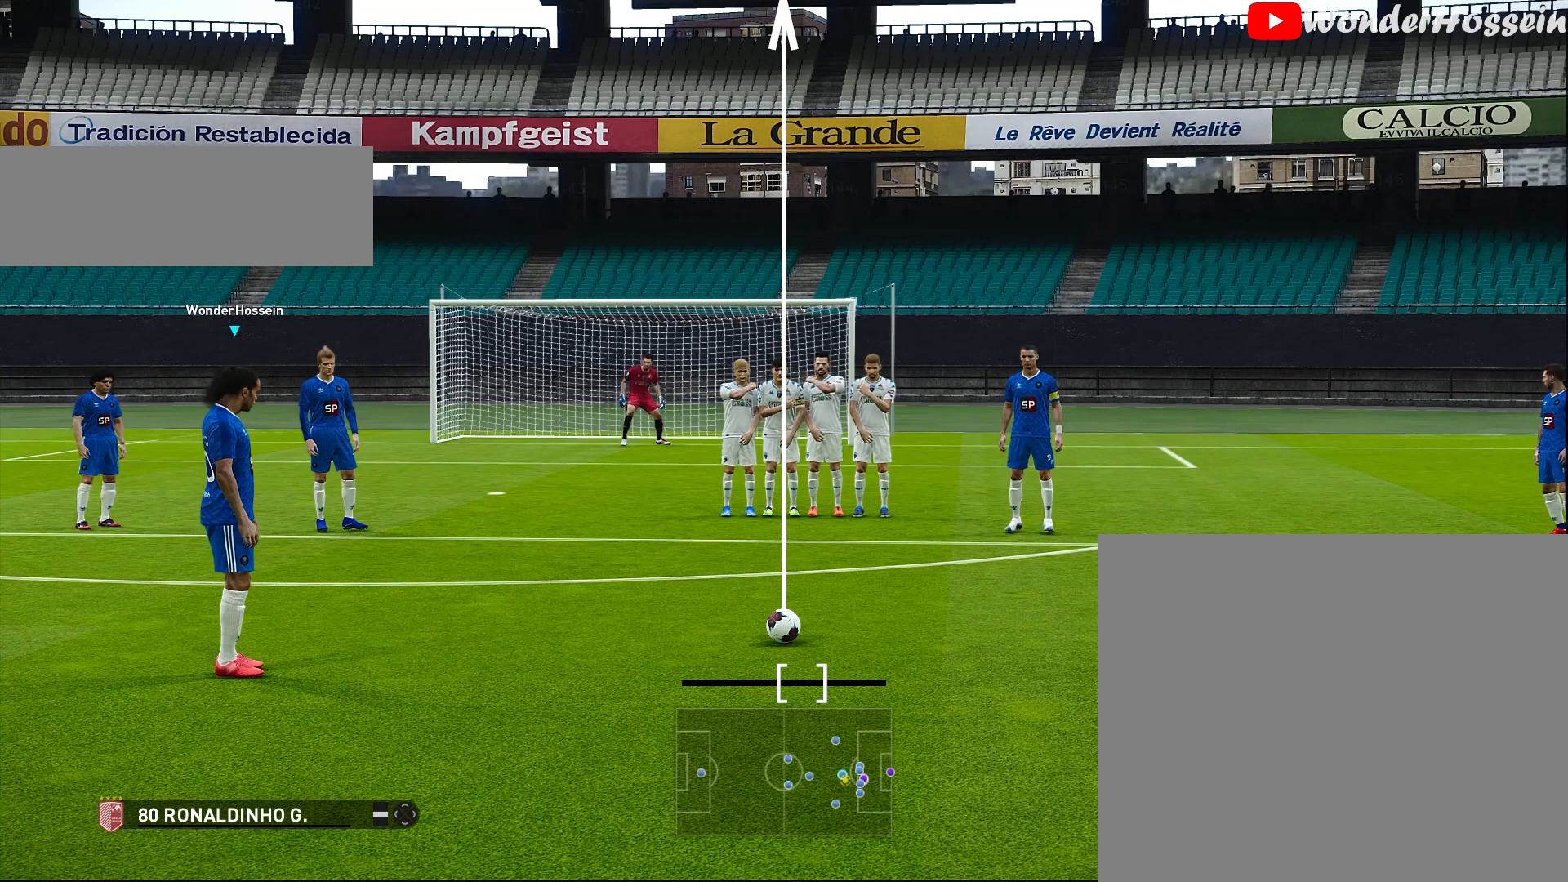
{"buttons": ["SQUARE"], "left_stick": "center", "events": []}
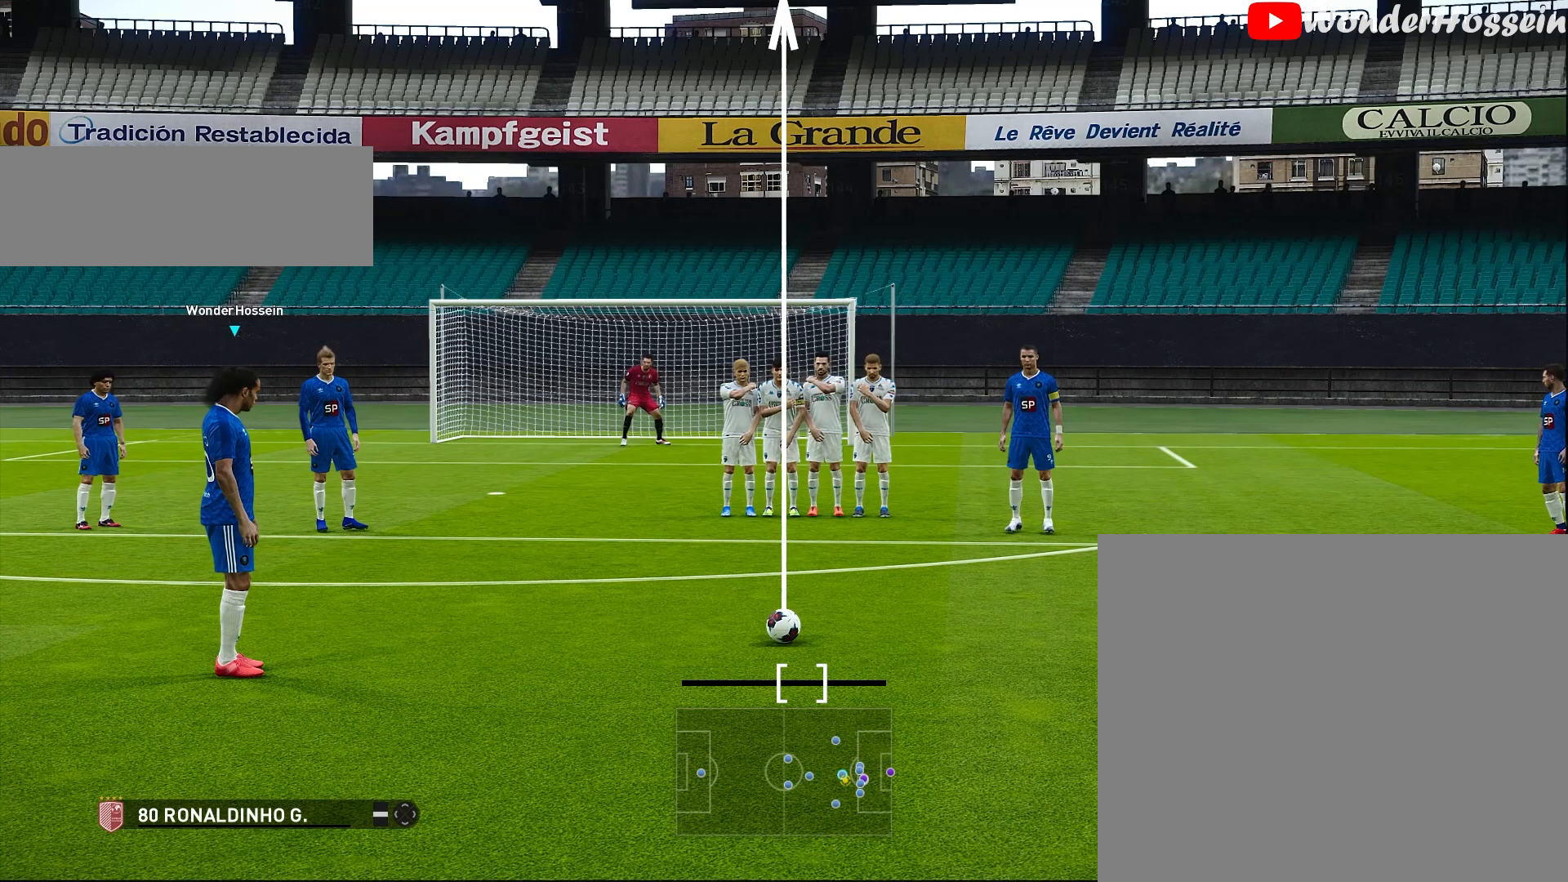
{"buttons": ["SQUARE"], "left_stick": "center", "events": []}
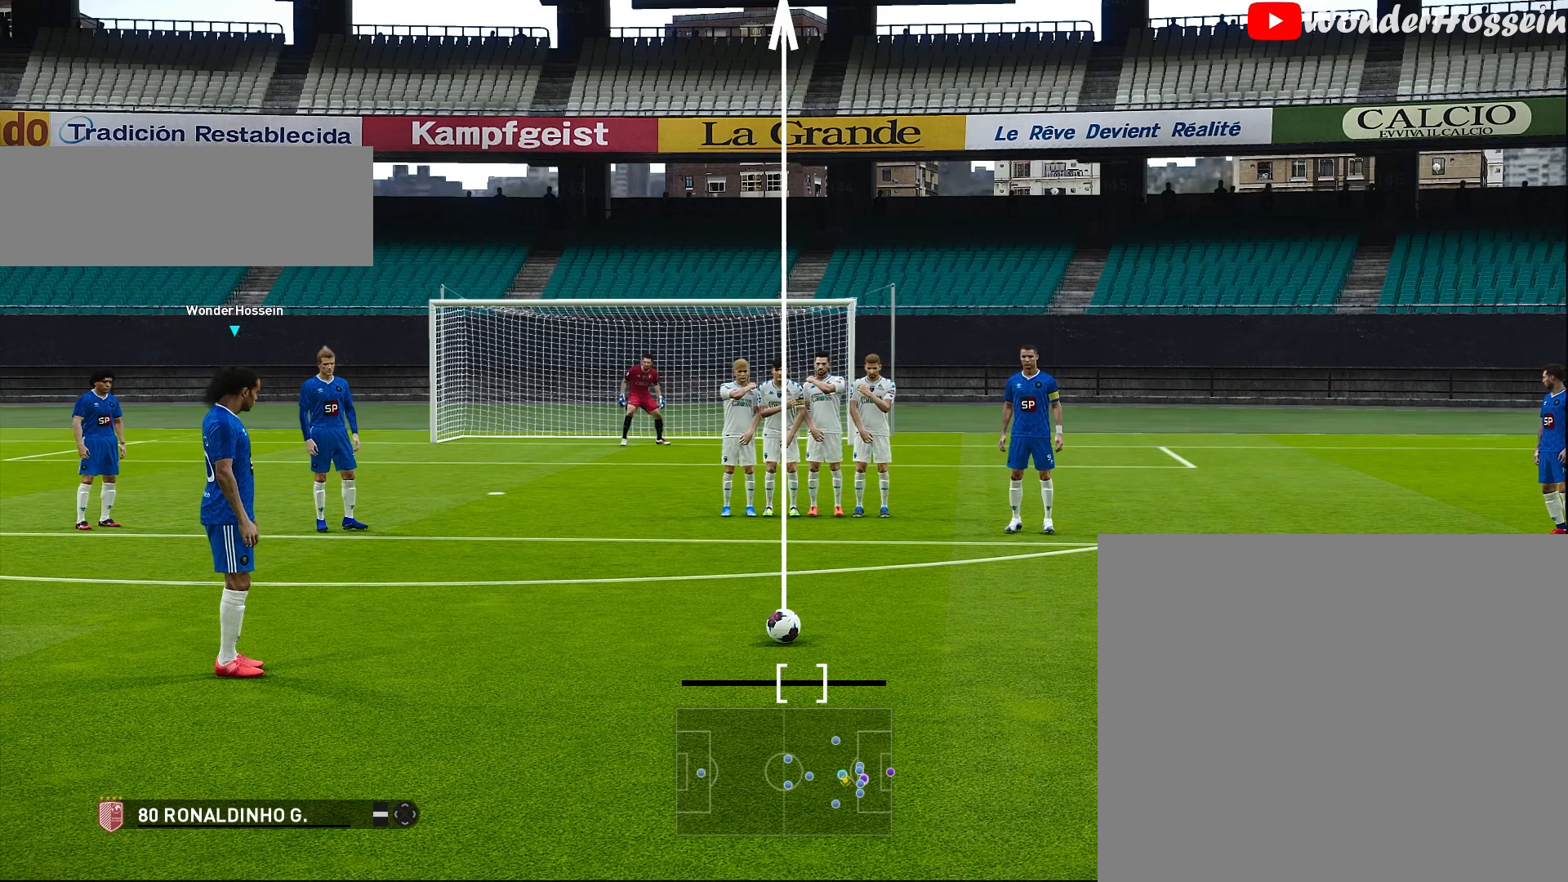
{"buttons": ["SQUARE"], "left_stick": "center", "events": []}
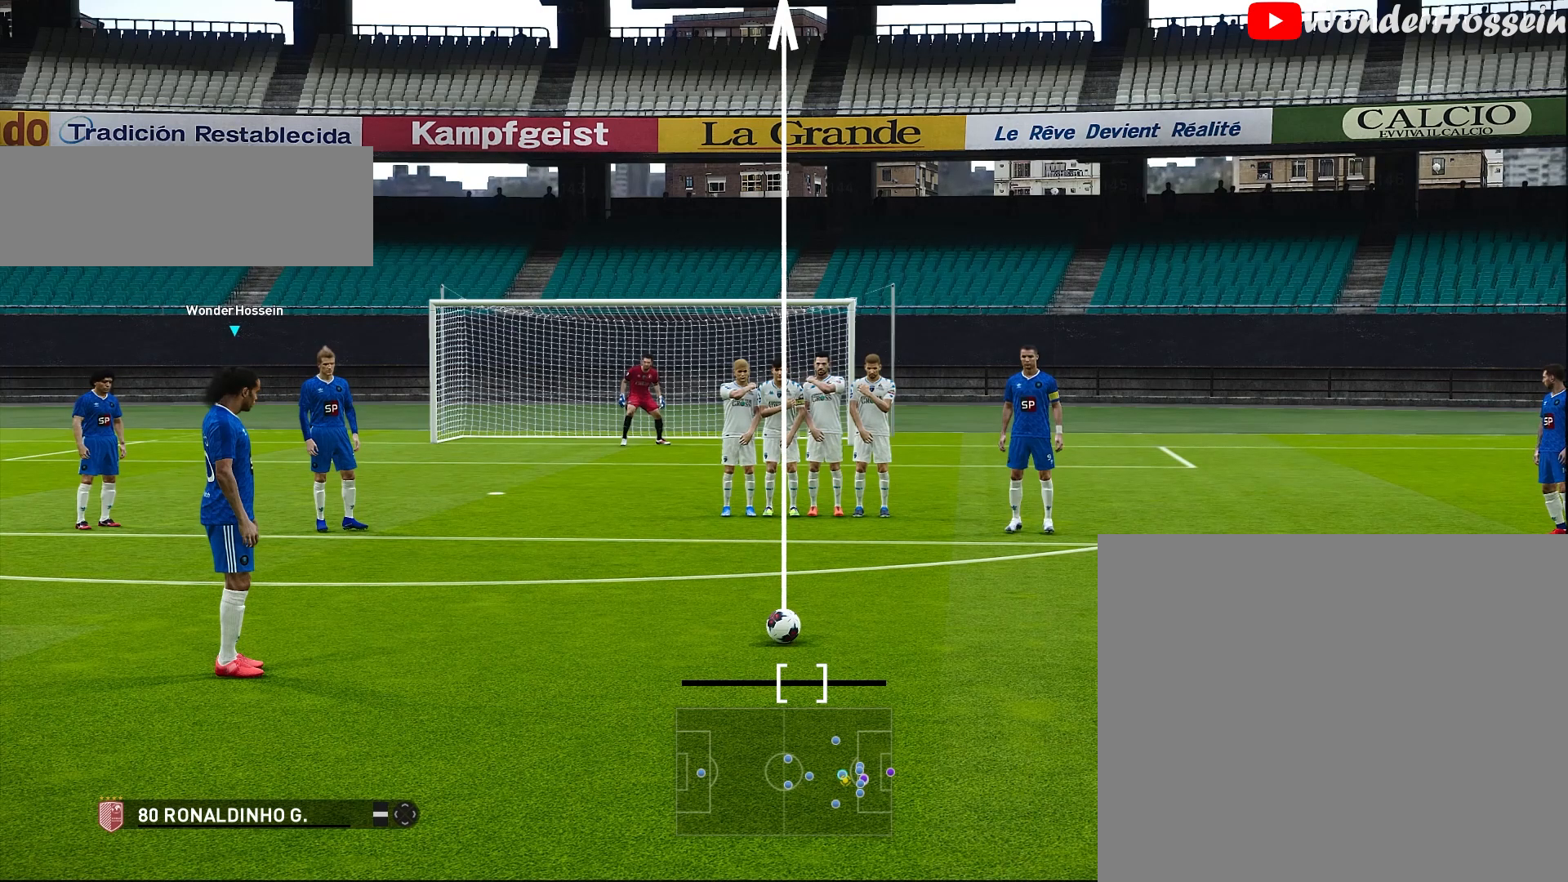
{"buttons": ["SQUARE"], "left_stick": "center", "events": []}
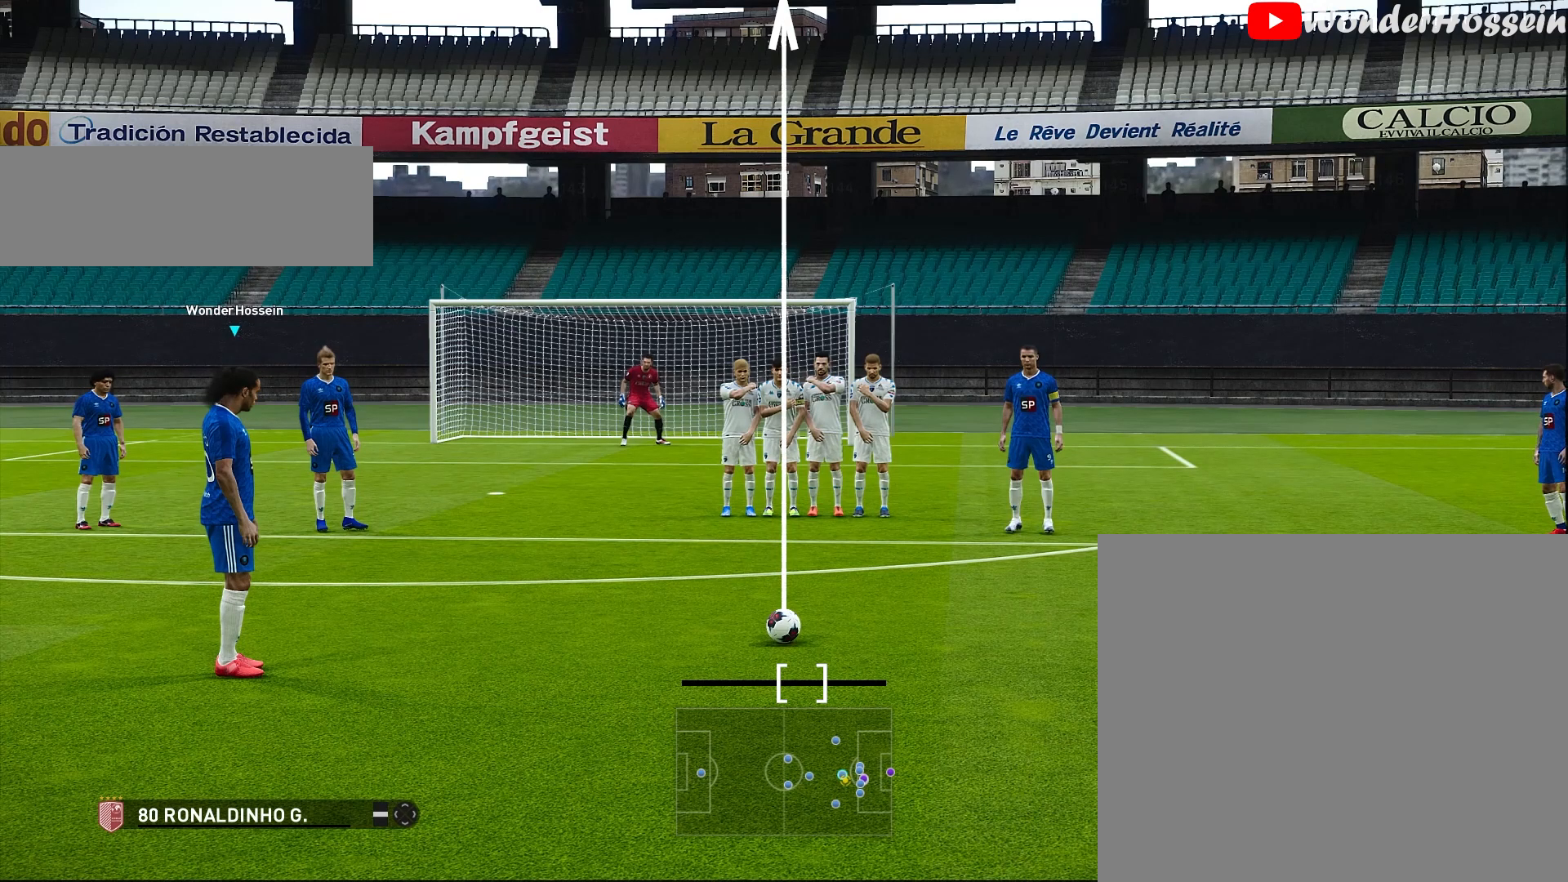
{"buttons": ["SQUARE"], "left_stick": "center", "events": []}
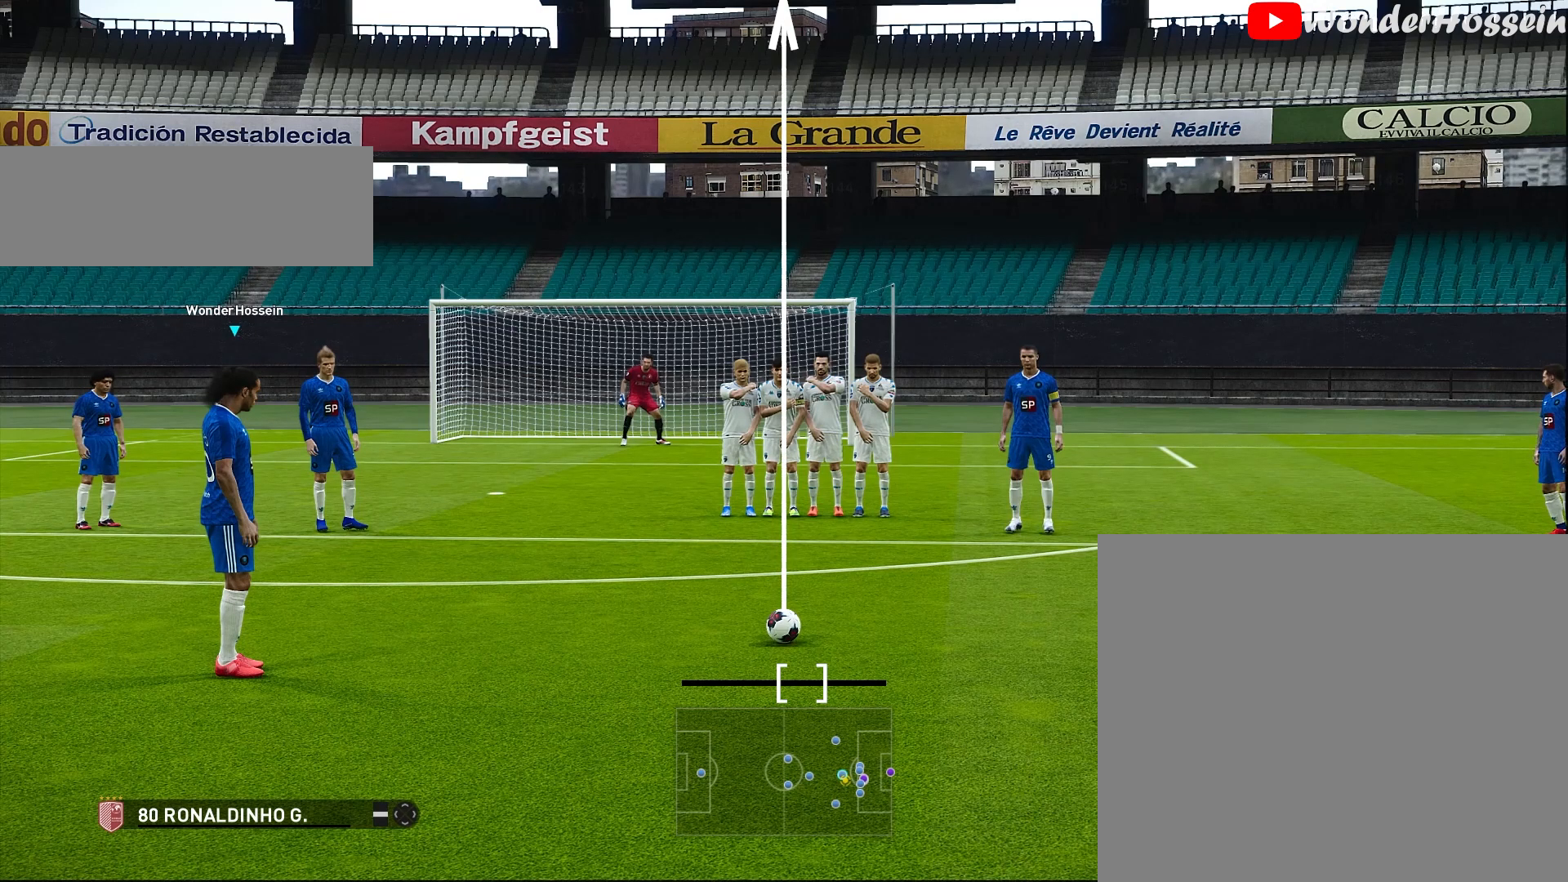
{"buttons": ["SQUARE"], "left_stick": "center", "events": []}
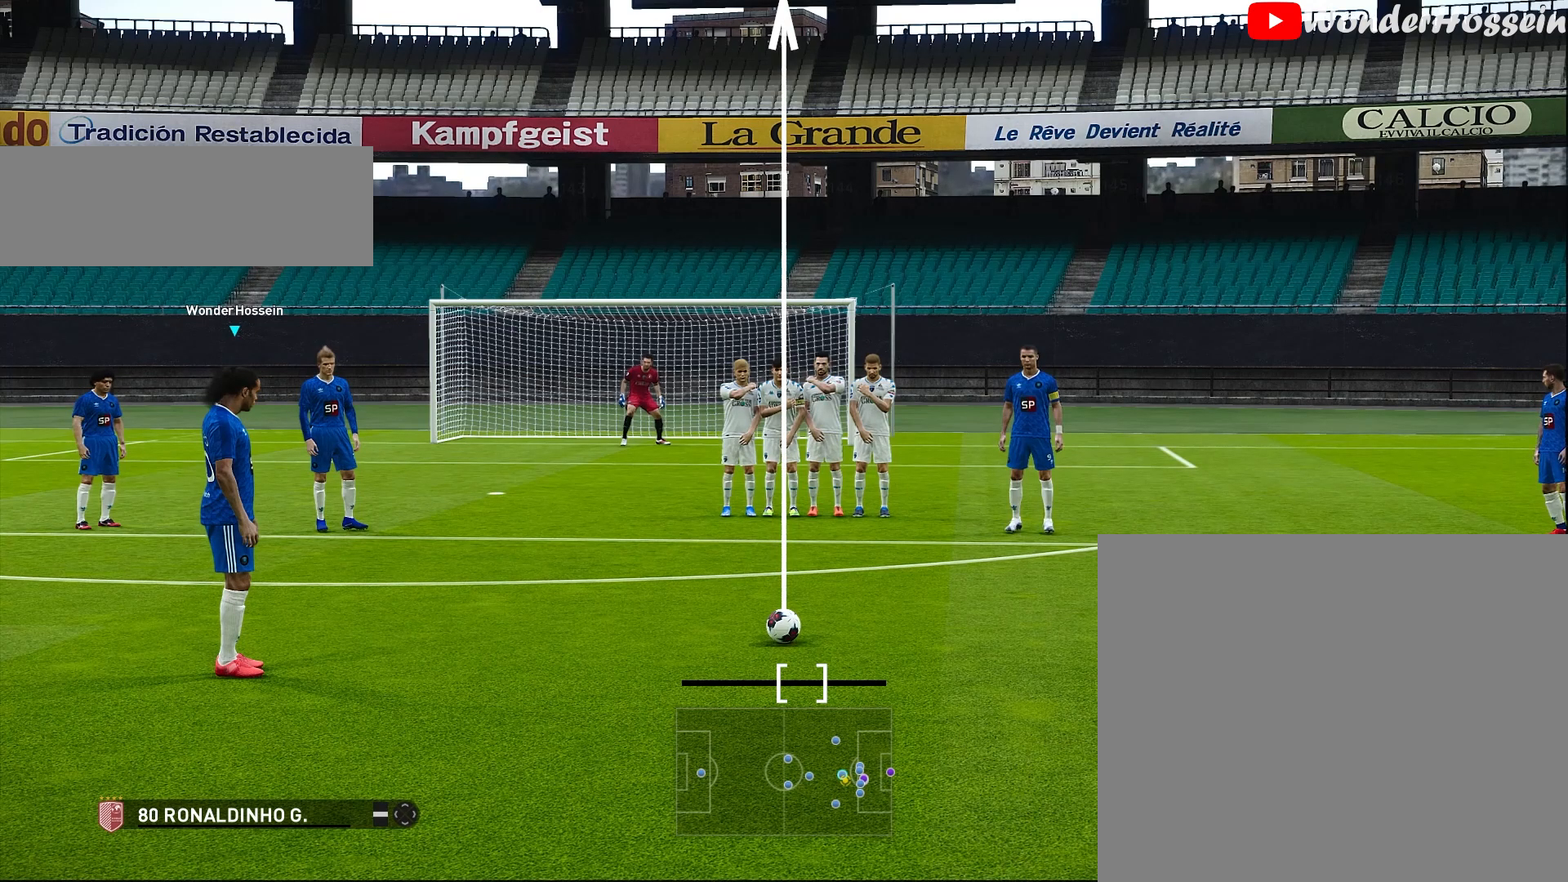
{"buttons": [], "left_stick": "center", "events": [[333, "SQUARE", "up"]]}
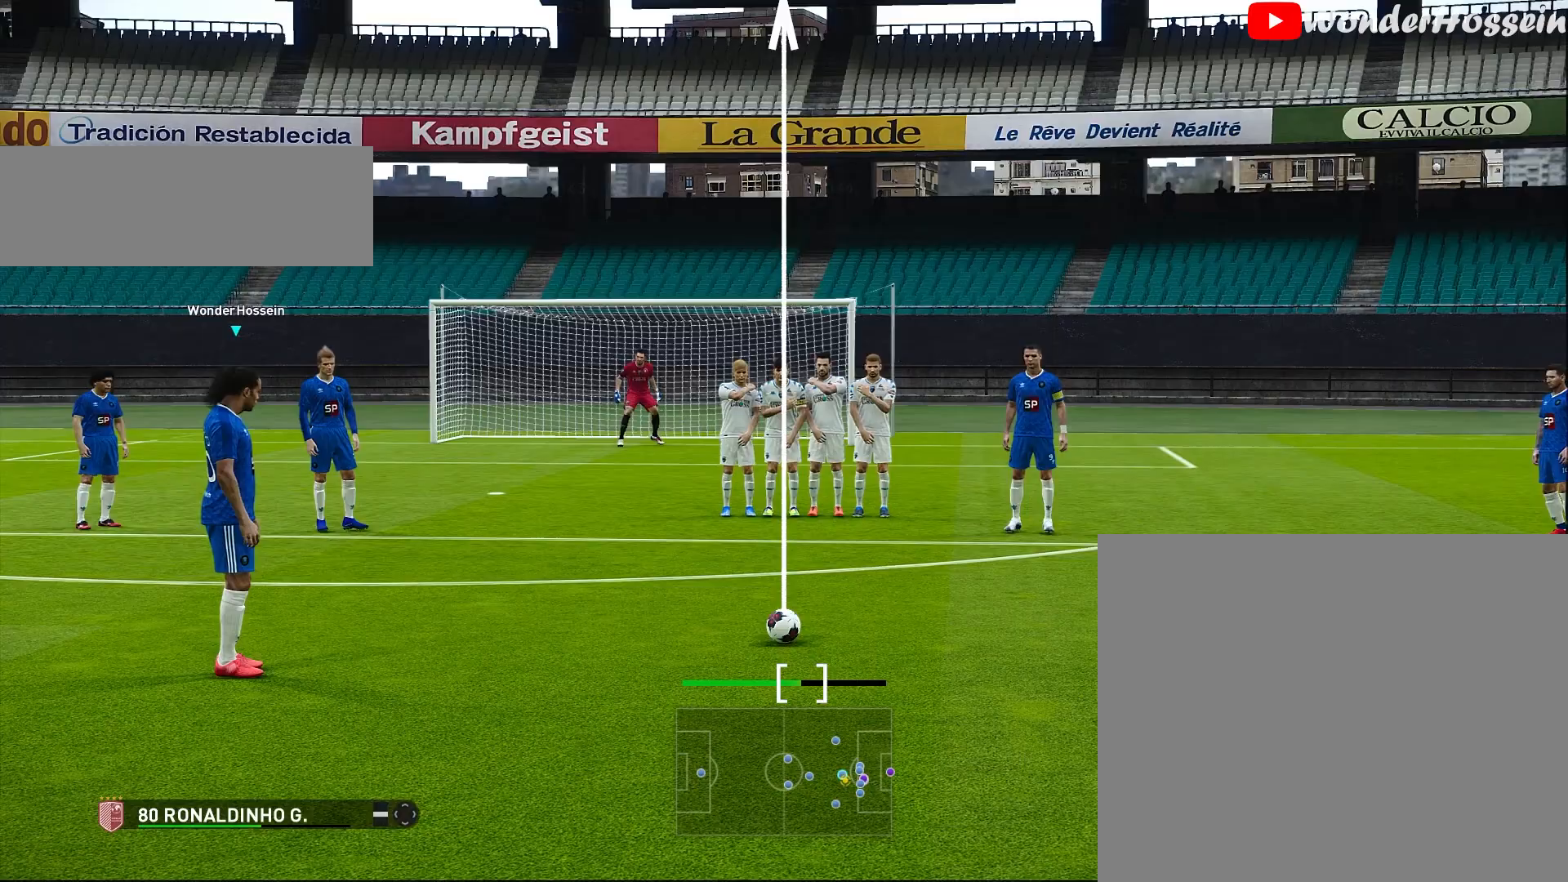
{"buttons": [], "left_stick": "right", "events": [[183, "left_stick", "right"]]}
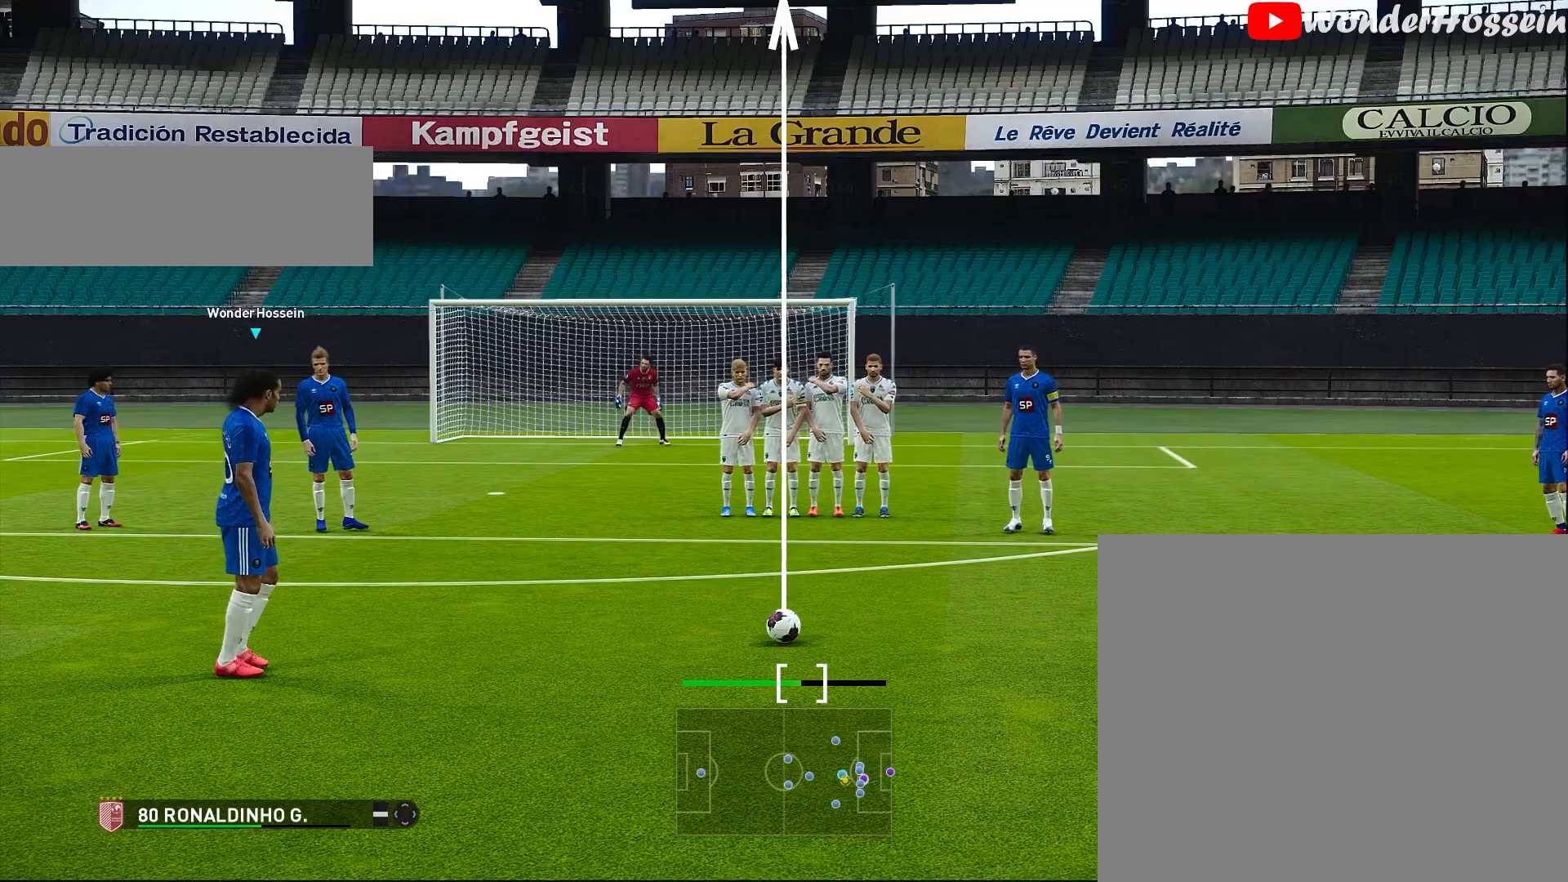
{"buttons": [], "left_stick": "right", "events": []}
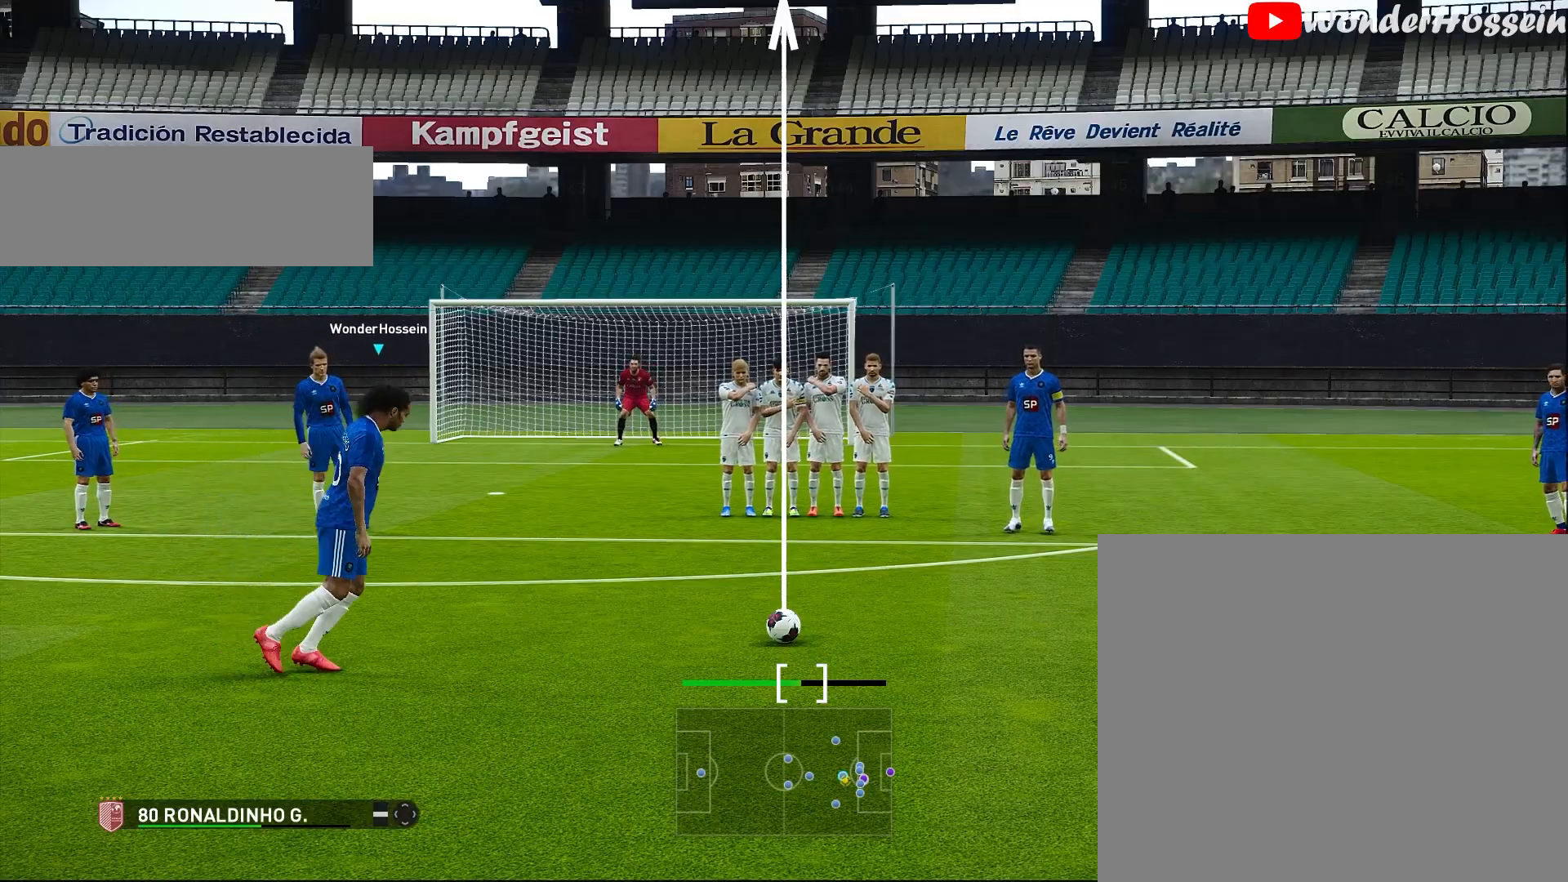
{"buttons": [], "left_stick": "right", "events": []}
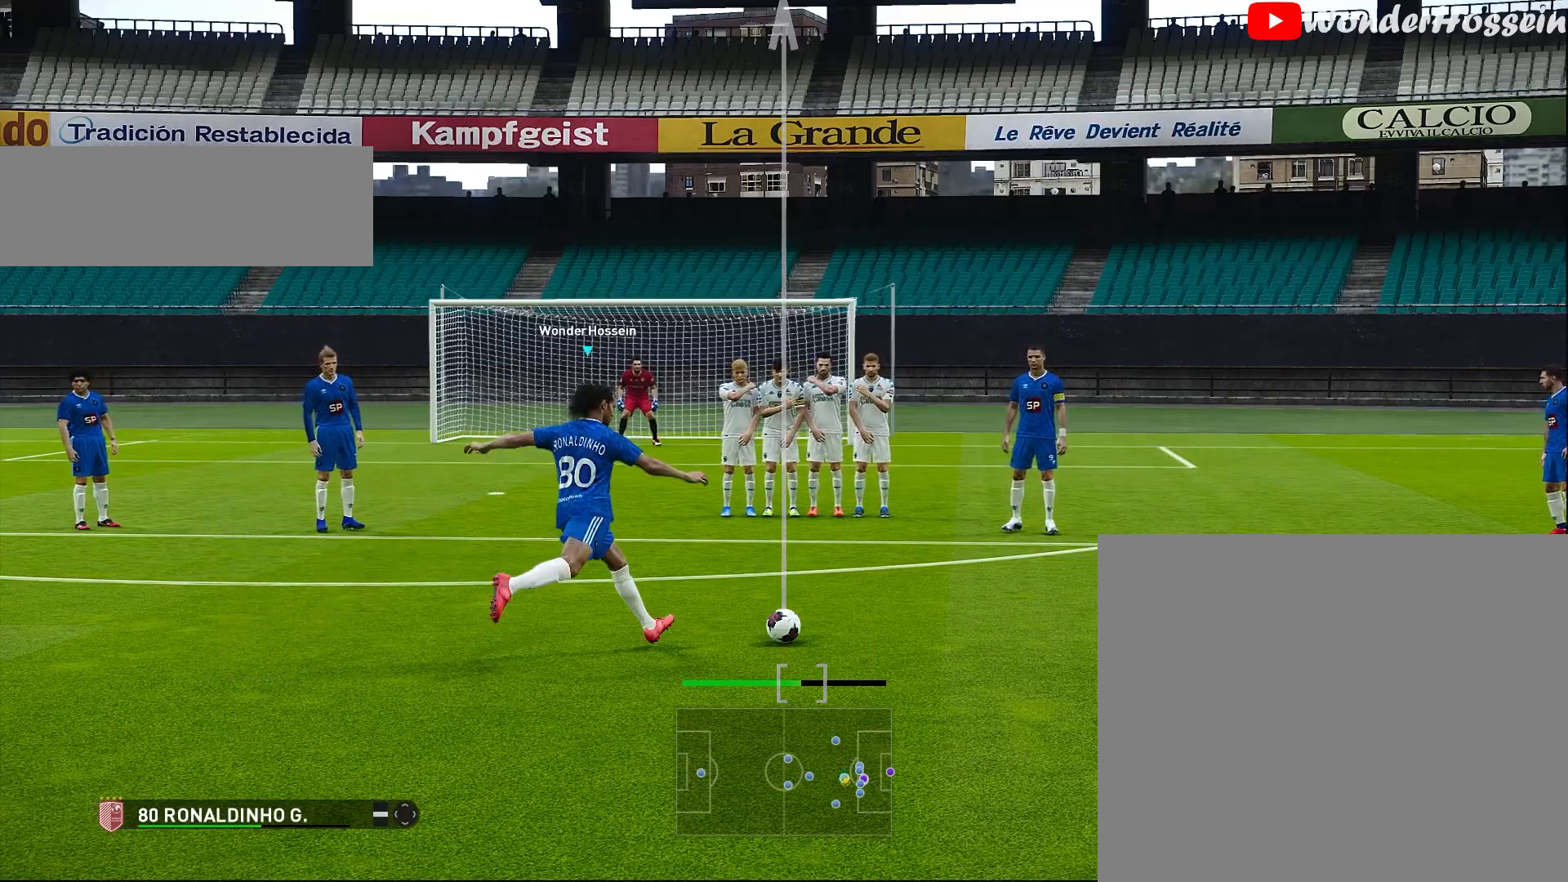
{"buttons": [], "left_stick": "right", "events": []}